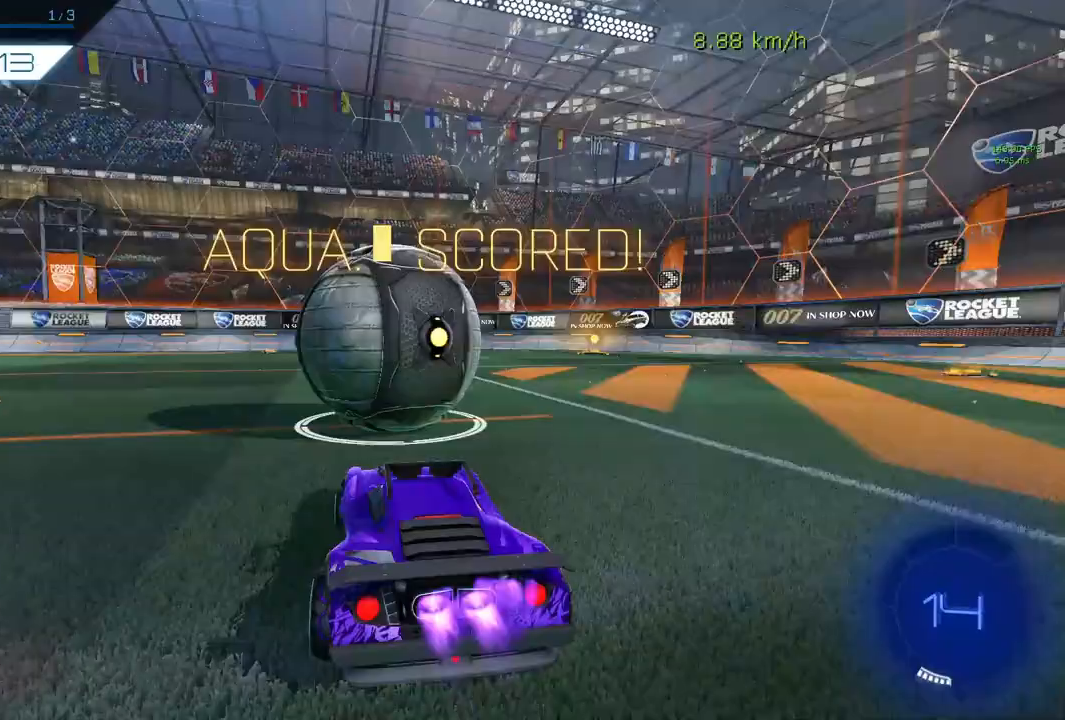
Gameplay with a controller (Xbox layout); each line is a JSON object with the inputs held at the frame after it. "events" lists button and stick changes between this image and that frame as [ms after this image, input, new state], when the widget could be followed in between. Not read: B DPAD_DOWN DPAD_LEFT DPAD_RIGHT DPAD_UP L3 R3 SELECT START right_stick.
{"buttons": ["R2"], "left_stick": "center", "events": [[67, "R2", "down"]]}
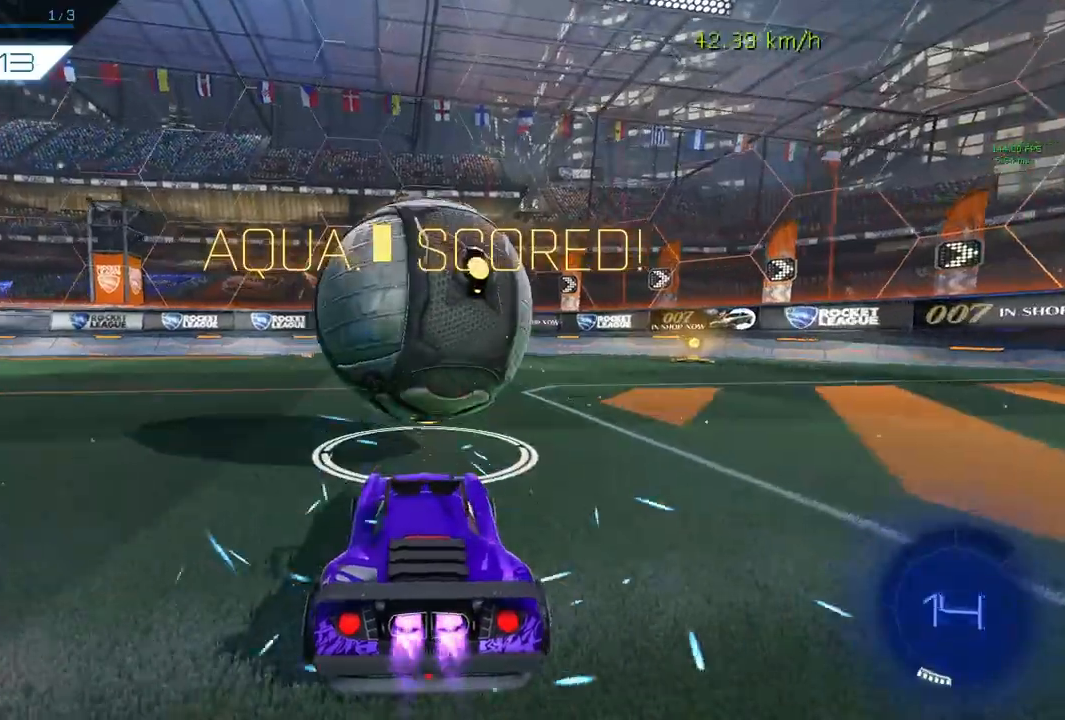
{"buttons": ["R2"], "left_stick": "up", "events": [[133, "R2", "up"], [433, "R2", "down"], [467, "left_stick", "up"]]}
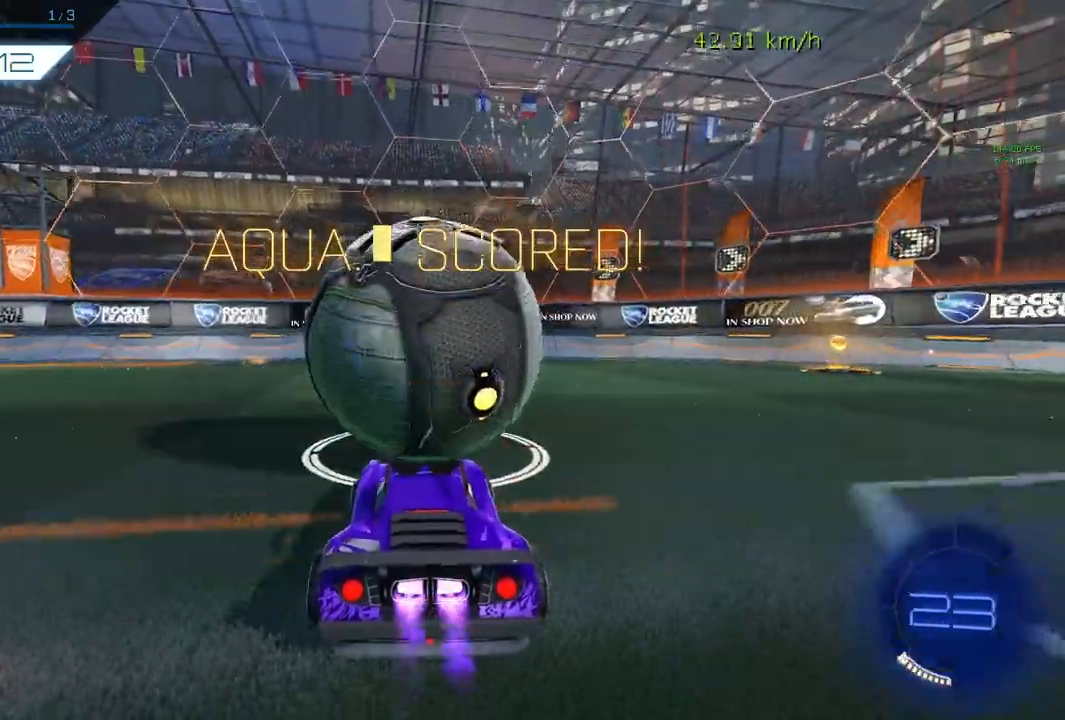
{"buttons": ["R2"], "left_stick": "center", "events": [[33, "left_stick", "center"]]}
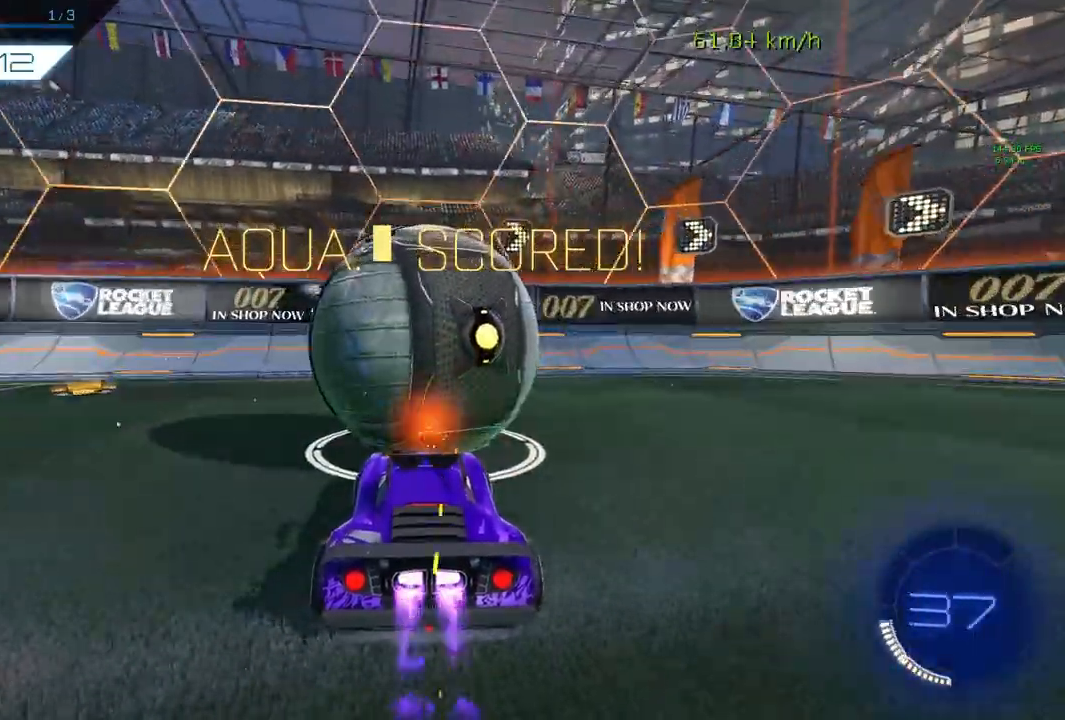
{"buttons": ["R2"], "left_stick": "center", "events": [[33, "R2", "up"], [333, "L2", "down"], [433, "R2", "down"], [500, "L2", "up"]]}
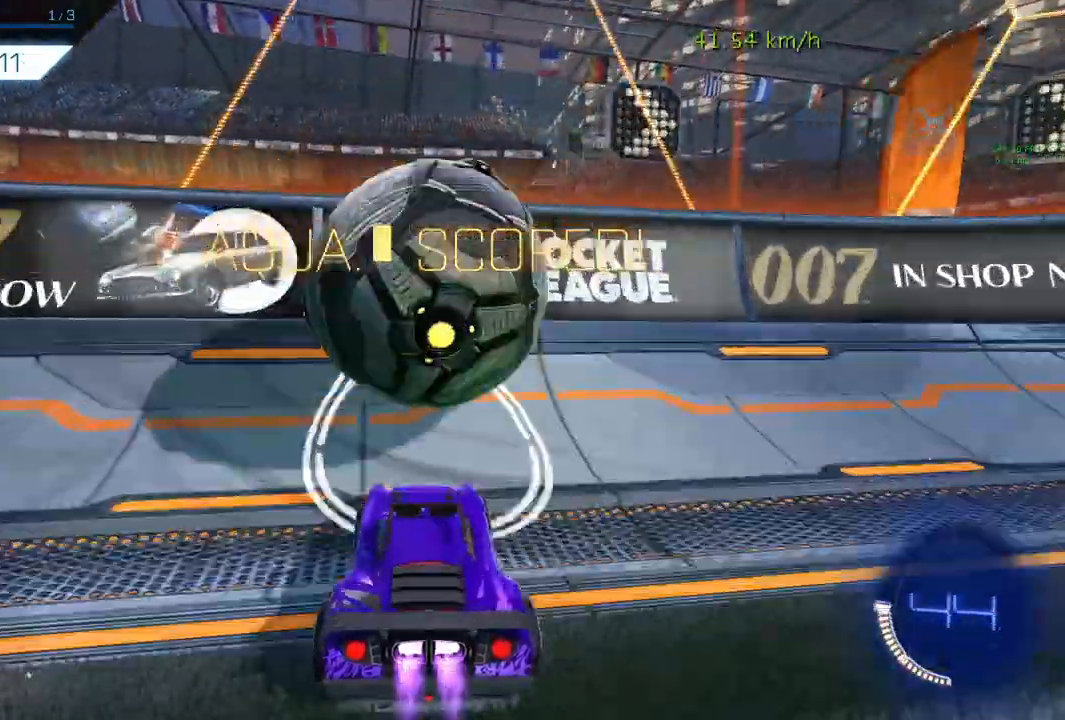
{"buttons": ["A", "R1"], "left_stick": "center", "events": [[300, "R2", "up"], [367, "A", "down"], [367, "R1", "down"]]}
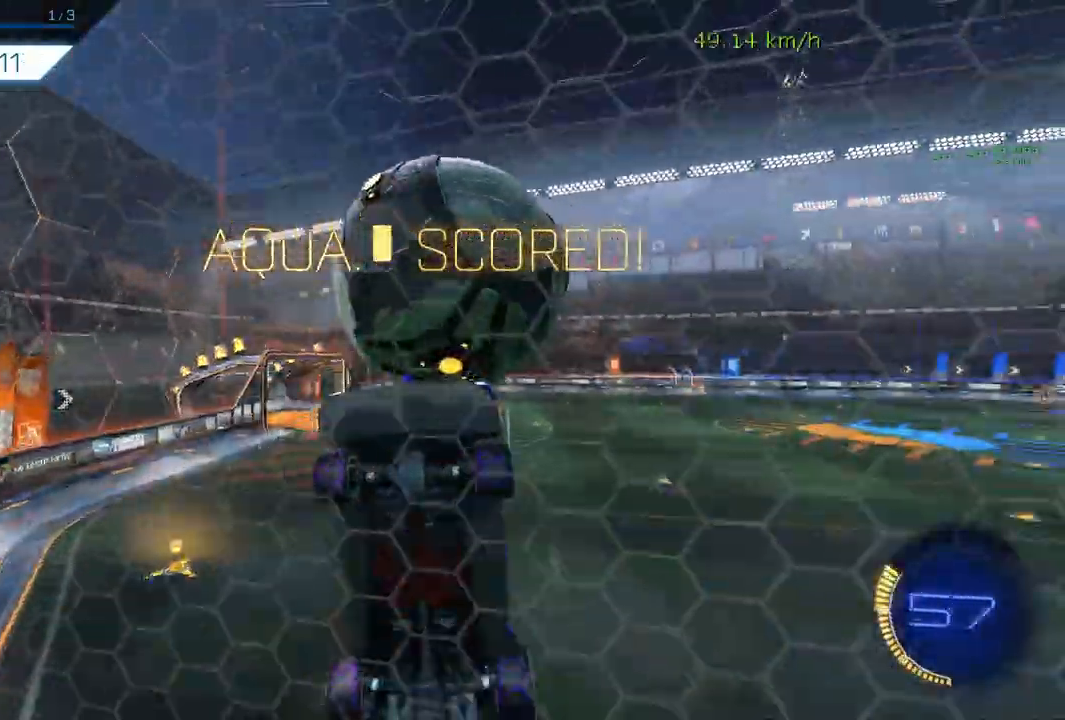
{"buttons": ["R1"], "left_stick": "center", "events": [[33, "A", "up"], [133, "left_stick", "right"], [500, "left_stick", "center"]]}
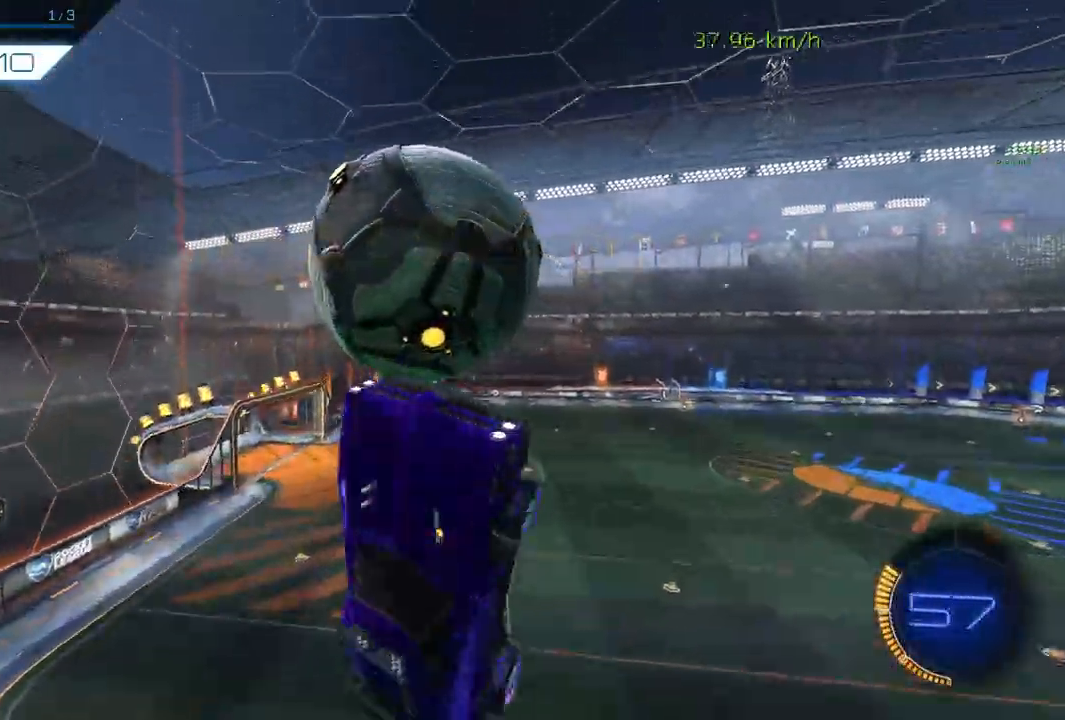
{"buttons": [], "left_stick": "down", "events": [[267, "left_stick", "up-right"], [333, "left_stick", "right"], [467, "left_stick", "down"], [500, "R1", "up"]]}
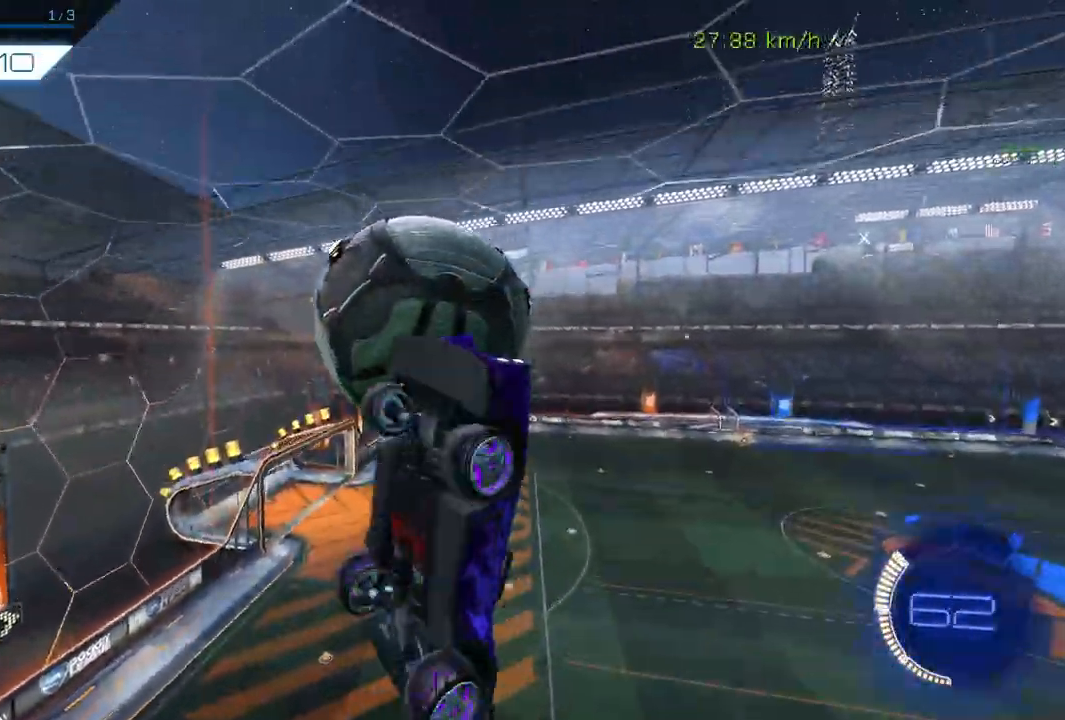
{"buttons": [], "left_stick": "right", "events": [[233, "left_stick", "center"], [433, "left_stick", "right"]]}
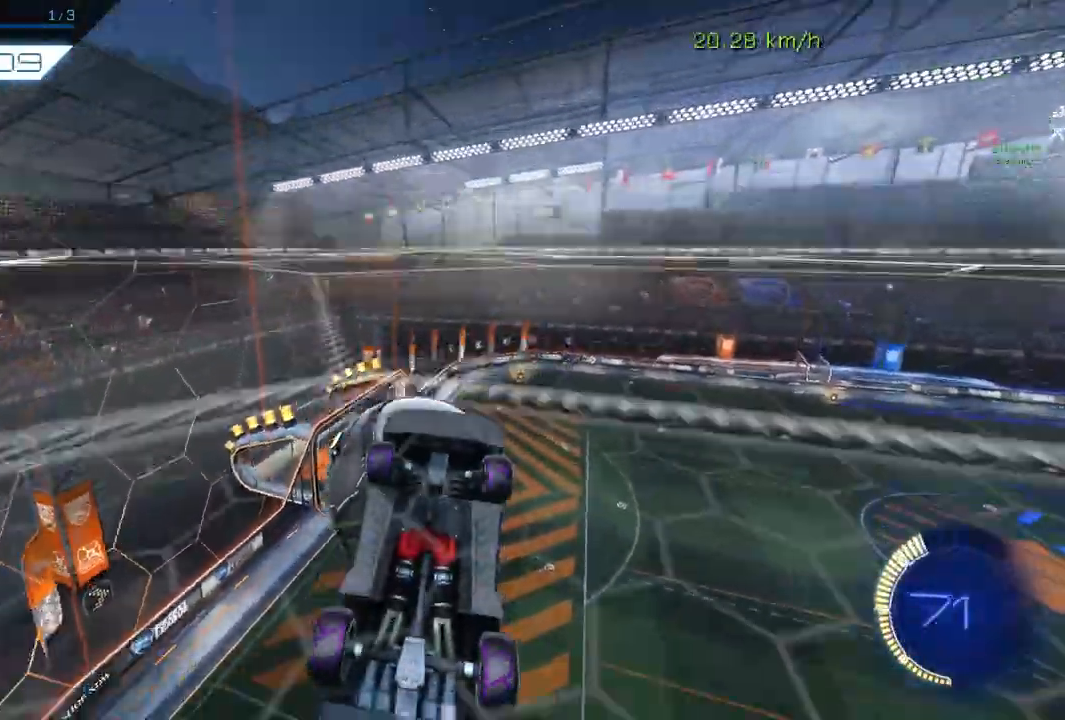
{"buttons": [], "left_stick": "up", "events": [[67, "left_stick", "center"], [300, "left_stick", "up"]]}
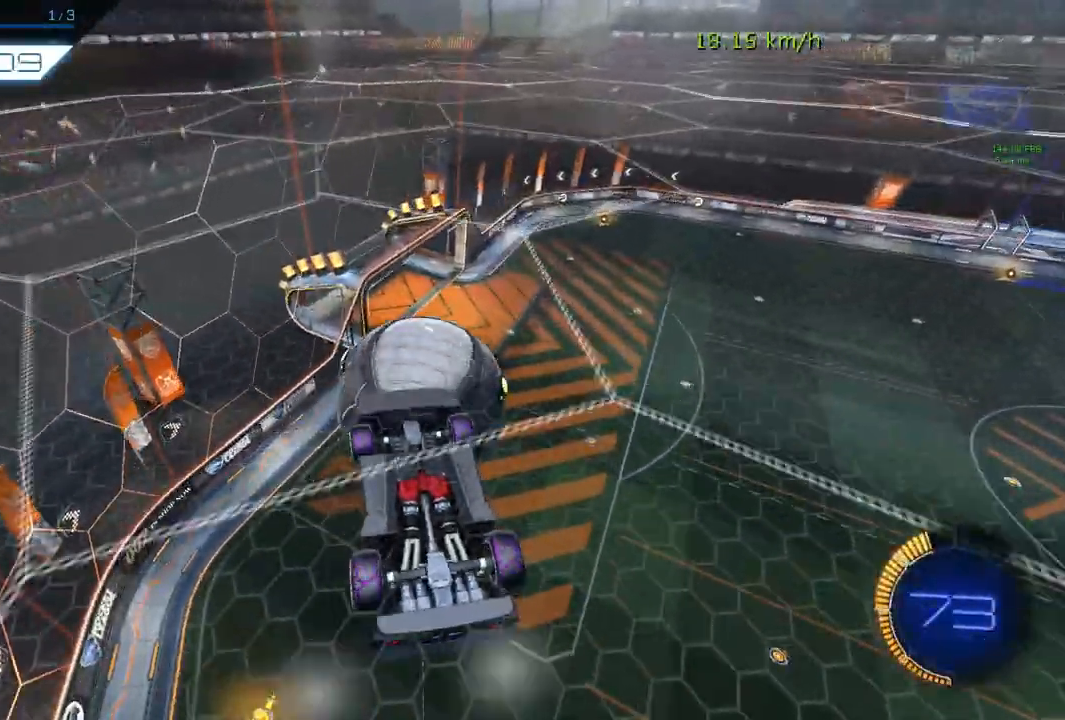
{"buttons": ["R1"], "left_stick": "center", "events": [[167, "R1", "down"], [200, "left_stick", "right"], [500, "left_stick", "center"]]}
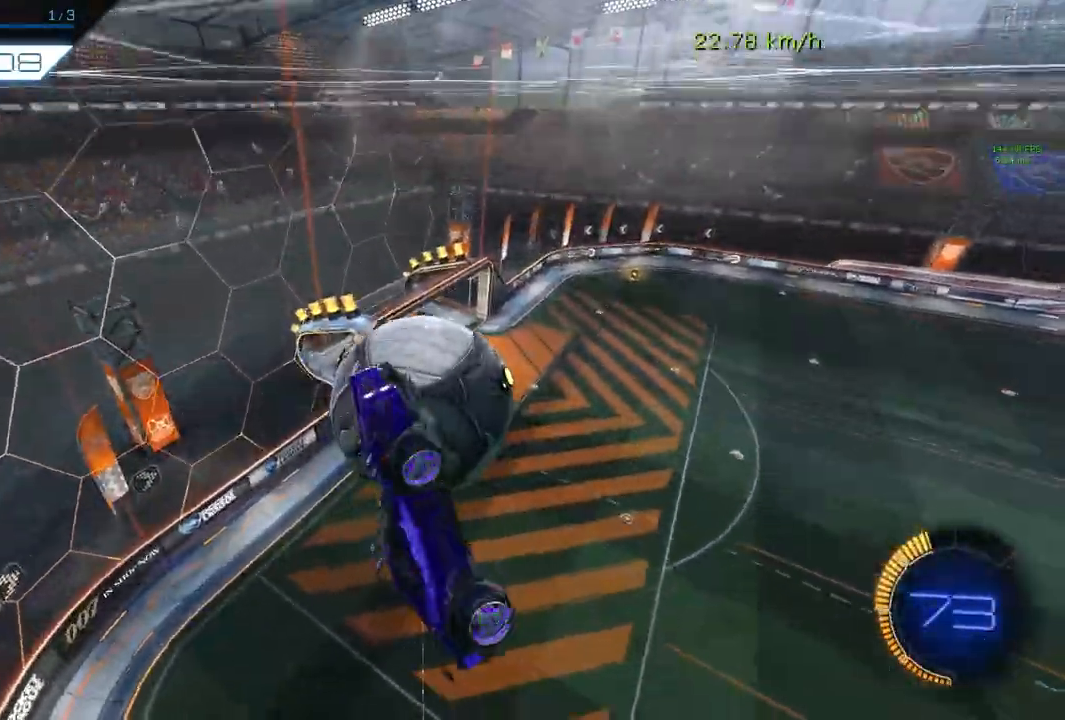
{"buttons": [], "left_stick": "down-right", "events": [[100, "left_stick", "up"], [233, "left_stick", "up-right"], [333, "left_stick", "right"], [433, "R1", "up"], [500, "left_stick", "down-right"]]}
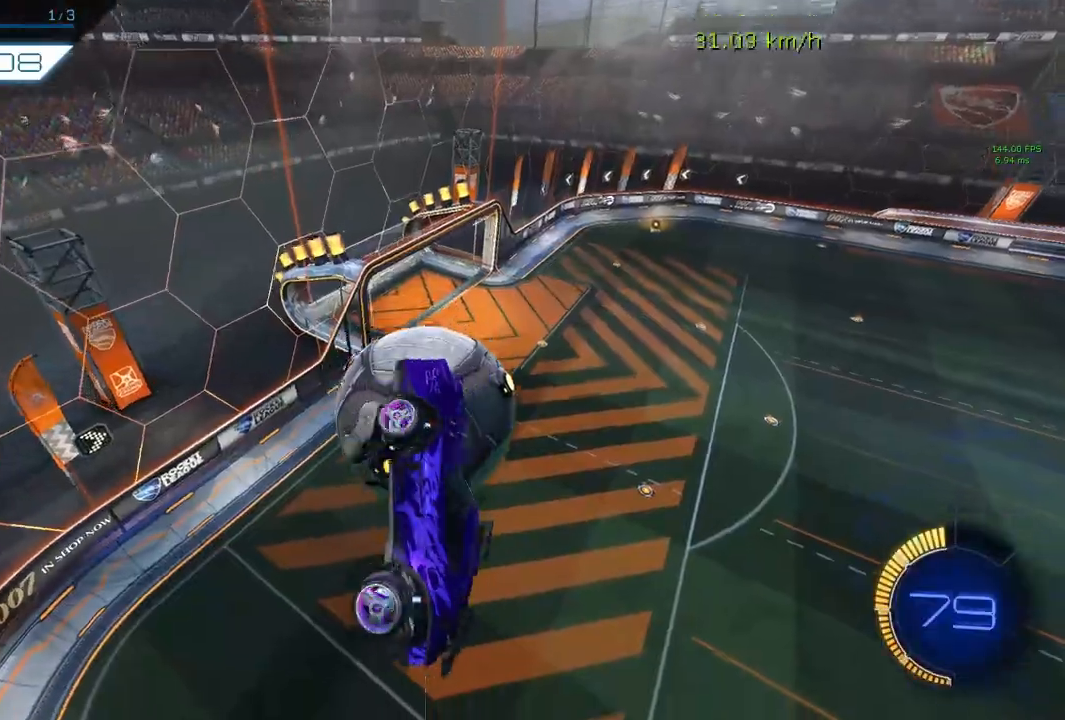
{"buttons": [], "left_stick": "center", "events": [[167, "left_stick", "center"], [433, "left_stick", "right"], [500, "left_stick", "center"]]}
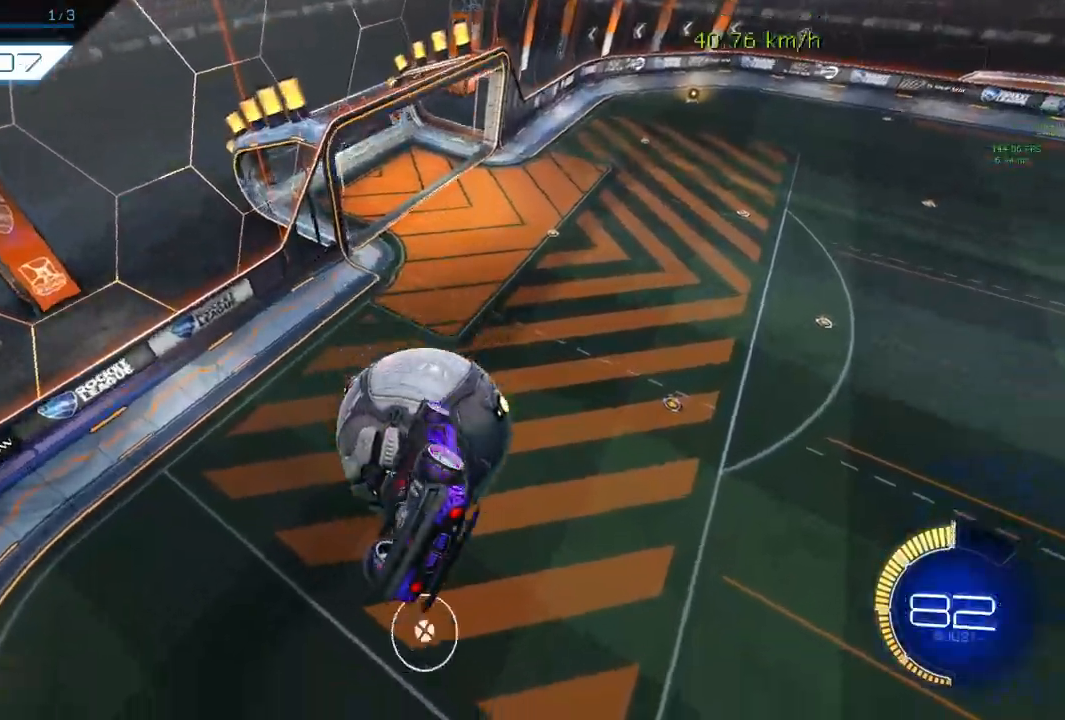
{"buttons": [], "left_stick": "up", "events": [[167, "left_stick", "left"], [367, "left_stick", "center"], [500, "left_stick", "up"]]}
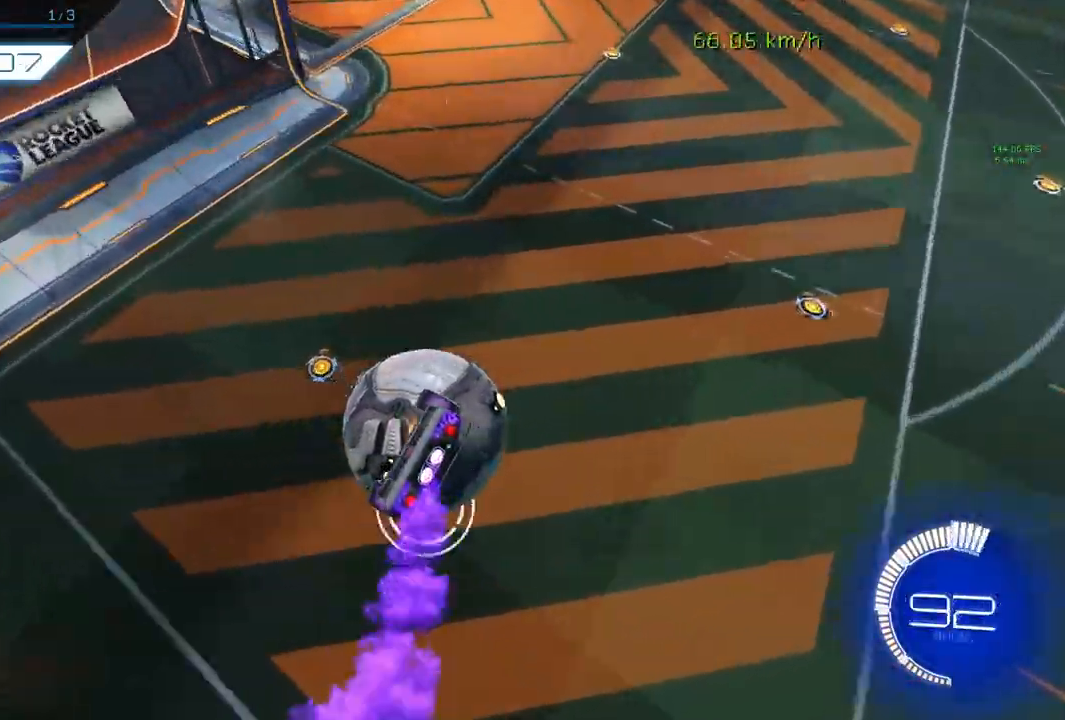
{"buttons": ["A", "L1"], "left_stick": "up-left", "events": [[167, "A", "down"], [200, "L1", "down"], [333, "left_stick", "up-left"]]}
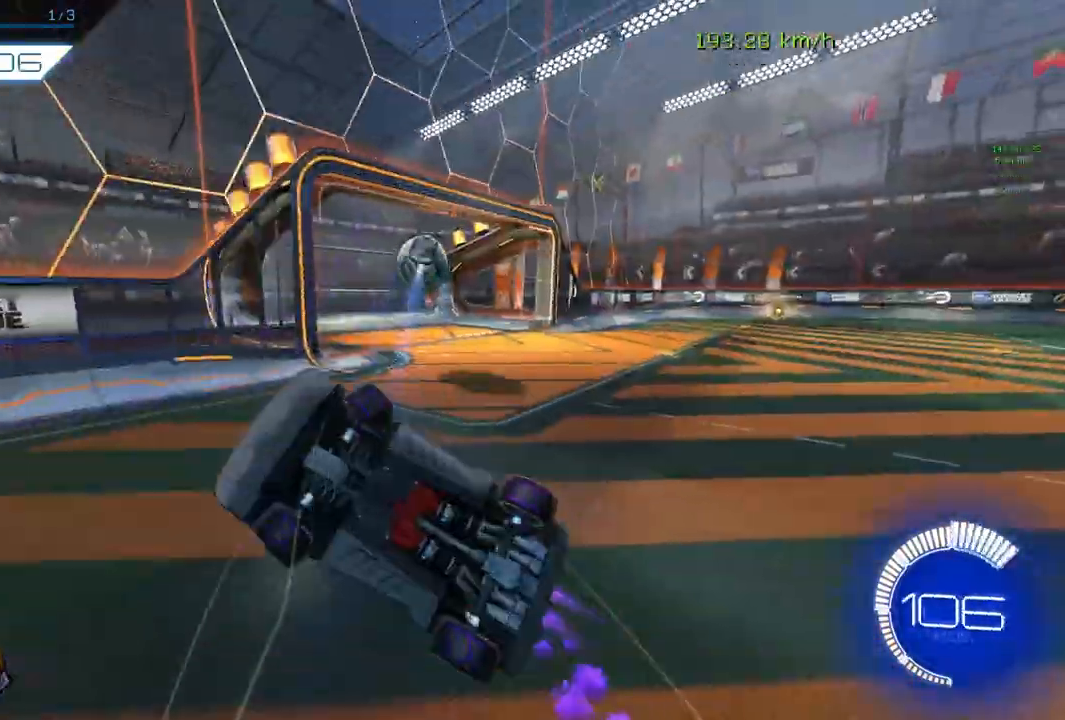
{"buttons": [], "left_stick": "down-left", "events": [[33, "A", "up"], [33, "left_stick", "down-left"], [267, "L1", "up"]]}
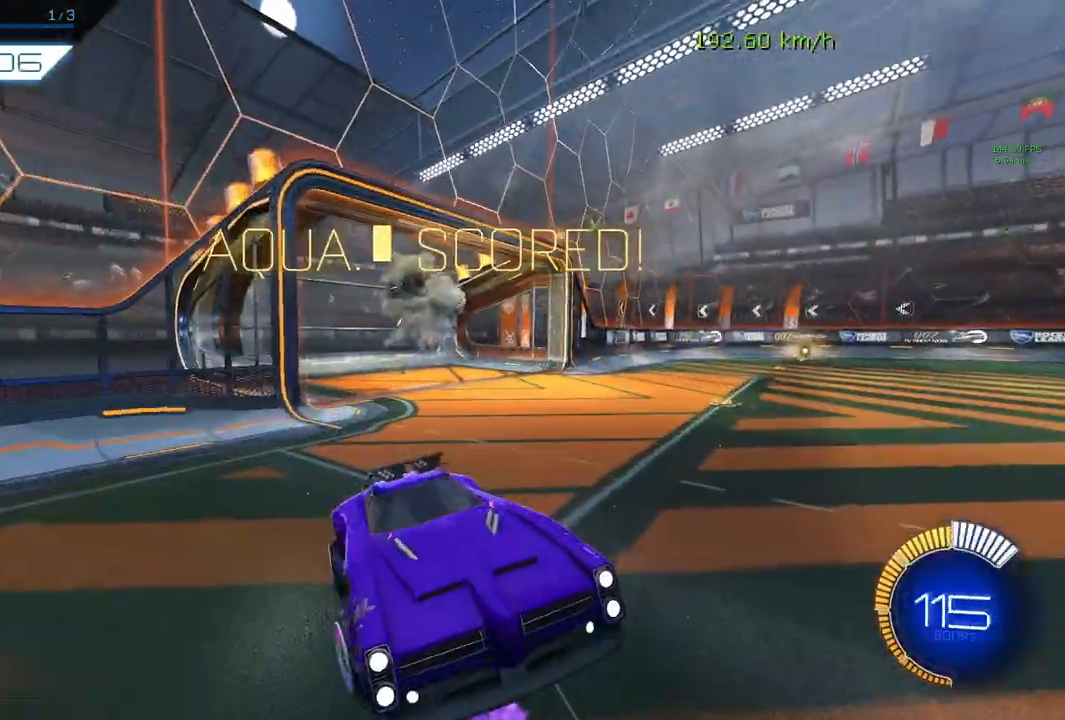
{"buttons": ["Y"], "left_stick": "down-left", "events": [[467, "Y", "down"]]}
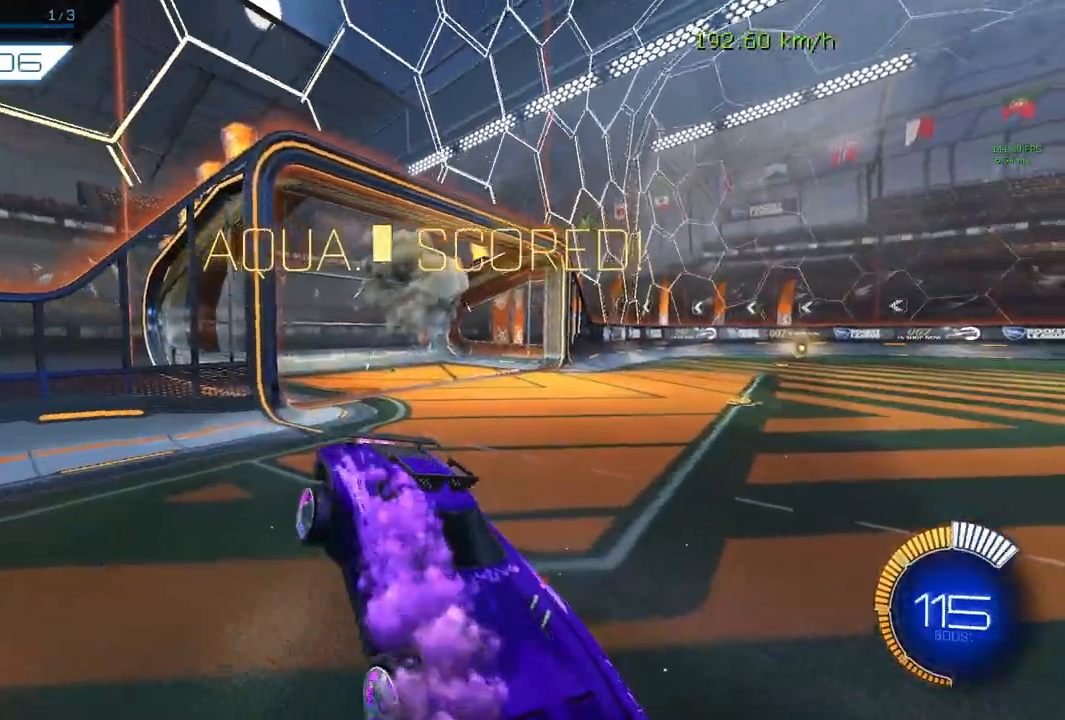
{"buttons": ["L1"], "left_stick": "down", "events": [[100, "Y", "up"], [200, "left_stick", "up"], [333, "A", "down"], [367, "L1", "down"], [400, "left_stick", "down"], [433, "A", "up"]]}
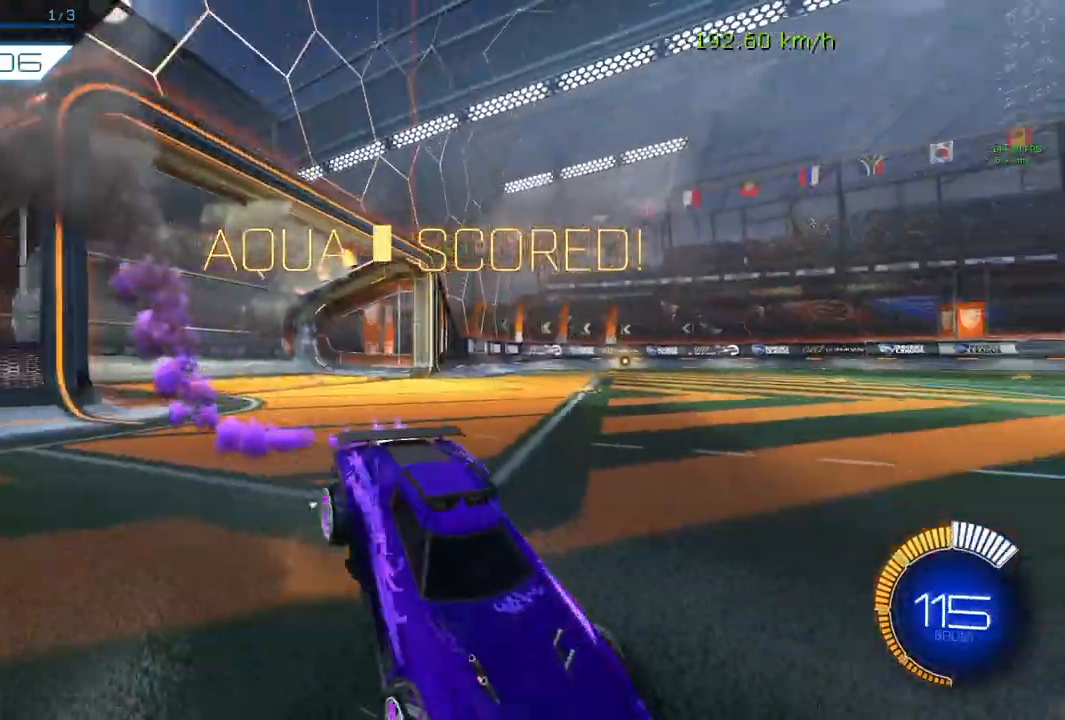
{"buttons": ["A", "L1"], "left_stick": "down", "events": [[467, "A", "down"]]}